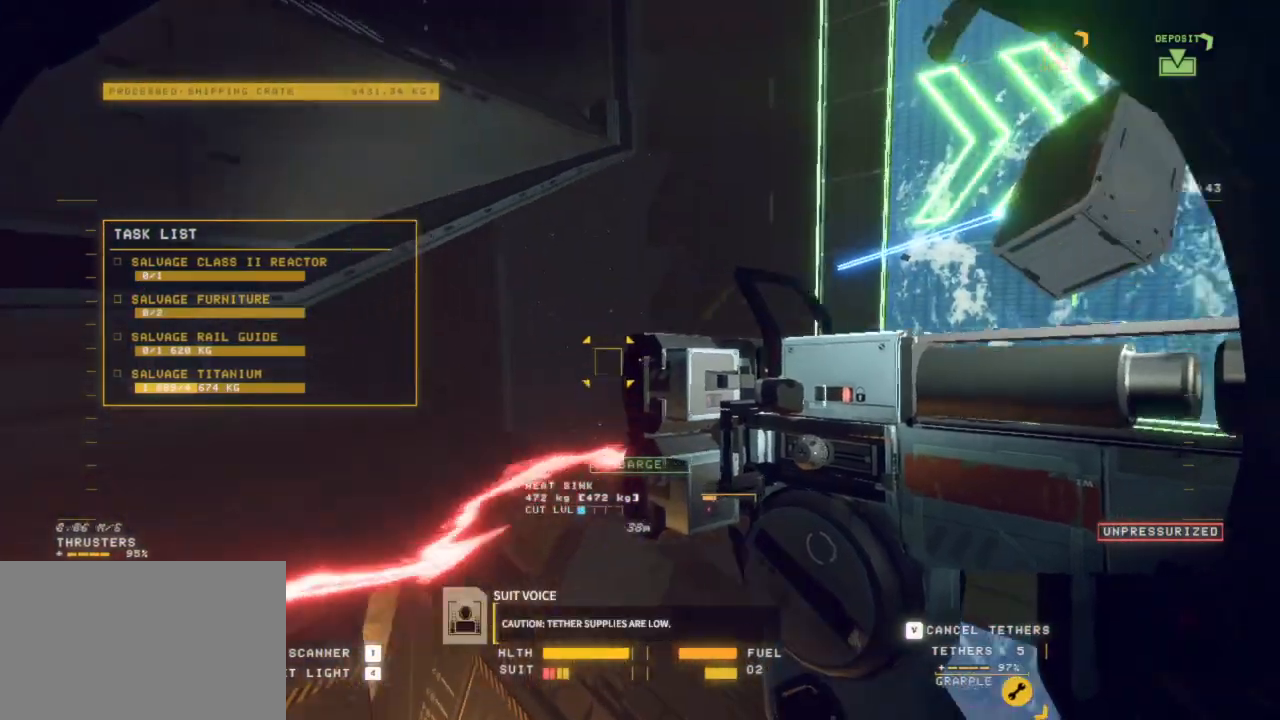
Gameplay with keyboard and mouse; each line is a JSON object with the keys and mouse buttons held at the frame after it. "events" lists presses ("down") and releases ("up") of "1", "2", "3", "4", "5", "6", "7", "8", "a", "alt", "b", "c", "ctrl", "d", "e", "escape", "f", "g", "h", "q", "r", "s", "shift", "space", "t", "v", "w", "x", "y", "z", "mouse_left", "mouse_wheel", "mouse_right", "mouse_mb4" and "mouse_mb5" between this image and that frame as [ms after this image, input, new state], when the widget could be followed in between. "mouse_left", "mouse_wheel", "mouse_right", "mouse_mb4", "mouse_mb5" = the "left", "wheel", "right", "mb4", "mb5" buttons of the "mouse" list. No other keys are recorded. "wheel" means that the mouse wheel is clicked or scrolled. Mouse movement is not recorded.
{"keys": ["d", "shift", "space", "z"], "mouse": ["left"], "events": [[167, "d", "down"], [367, "shift", "down"]]}
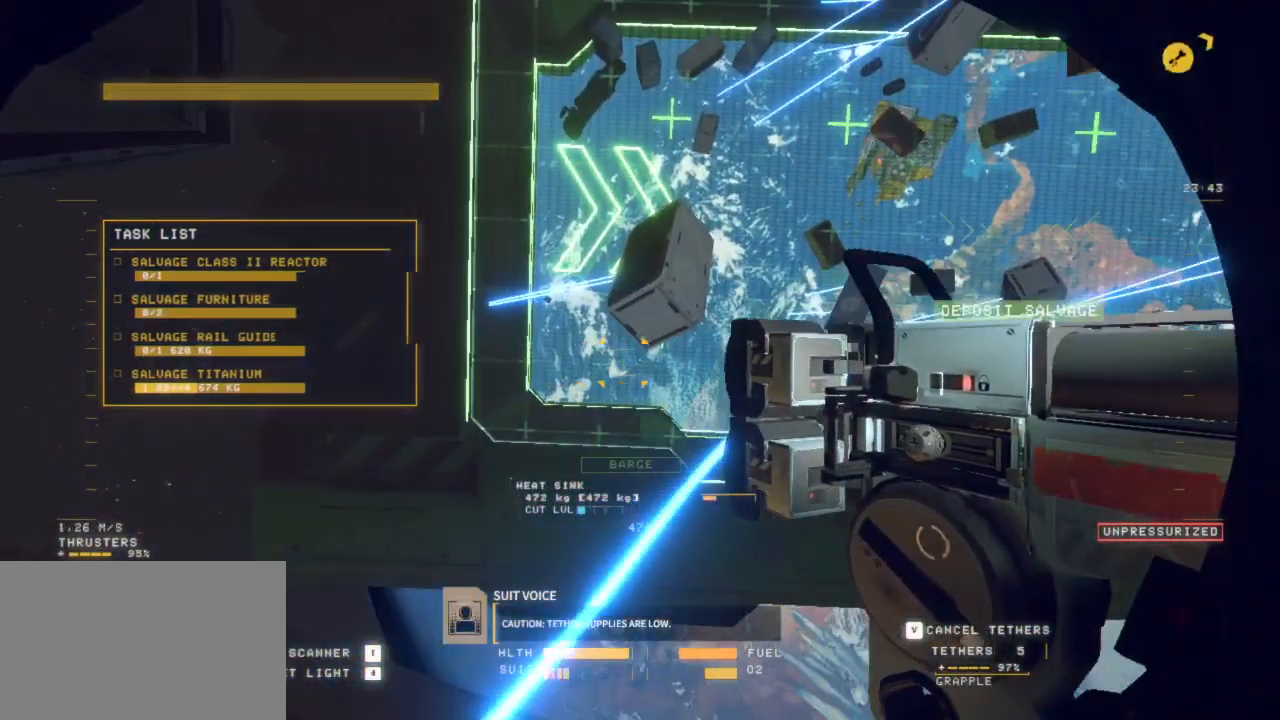
{"keys": ["d", "z"], "mouse": ["left"], "events": [[100, "space", "up"], [283, "shift", "up"]]}
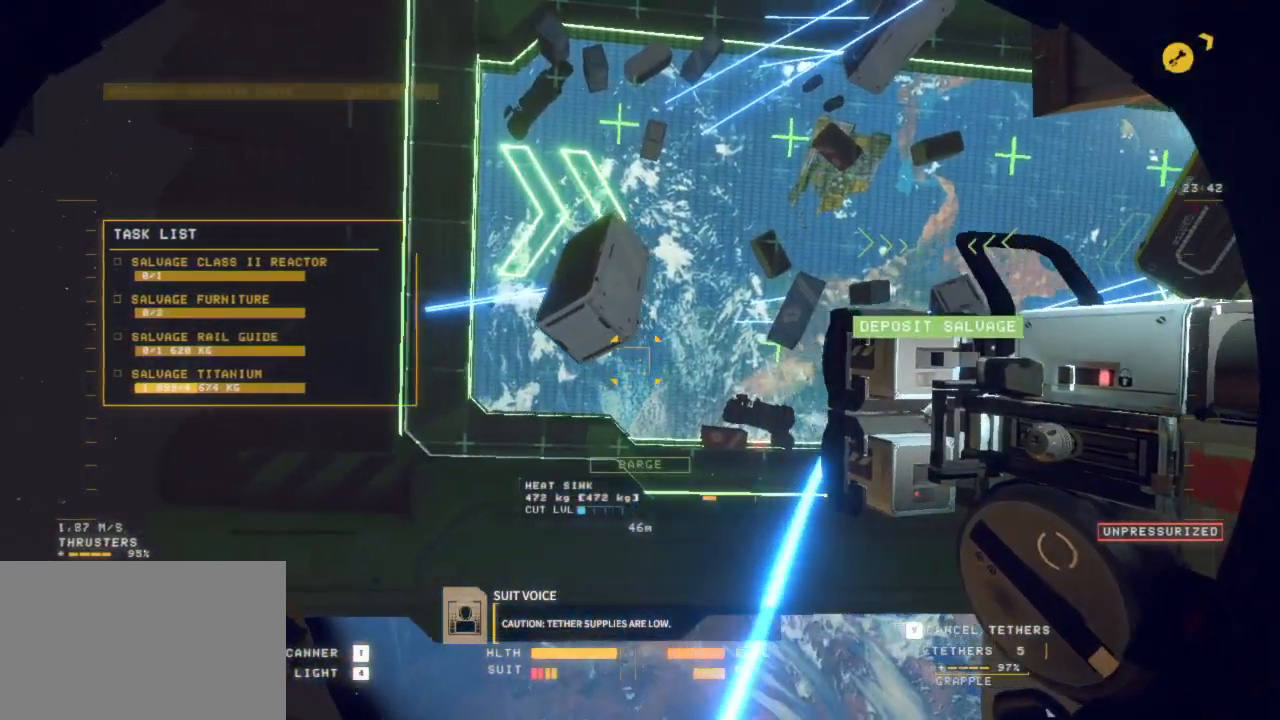
{"keys": [], "mouse": ["left"], "events": [[433, "z", "up"], [483, "d", "up"]]}
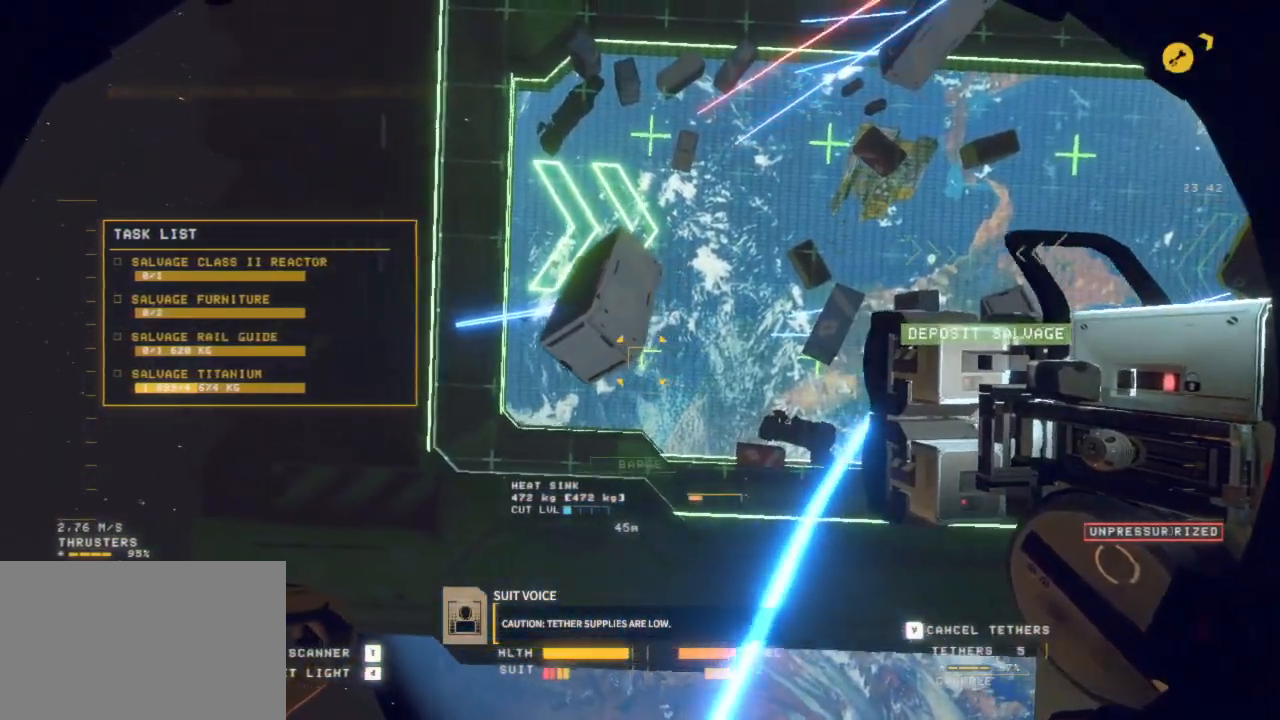
{"keys": ["a", "ctrl"], "mouse": []}
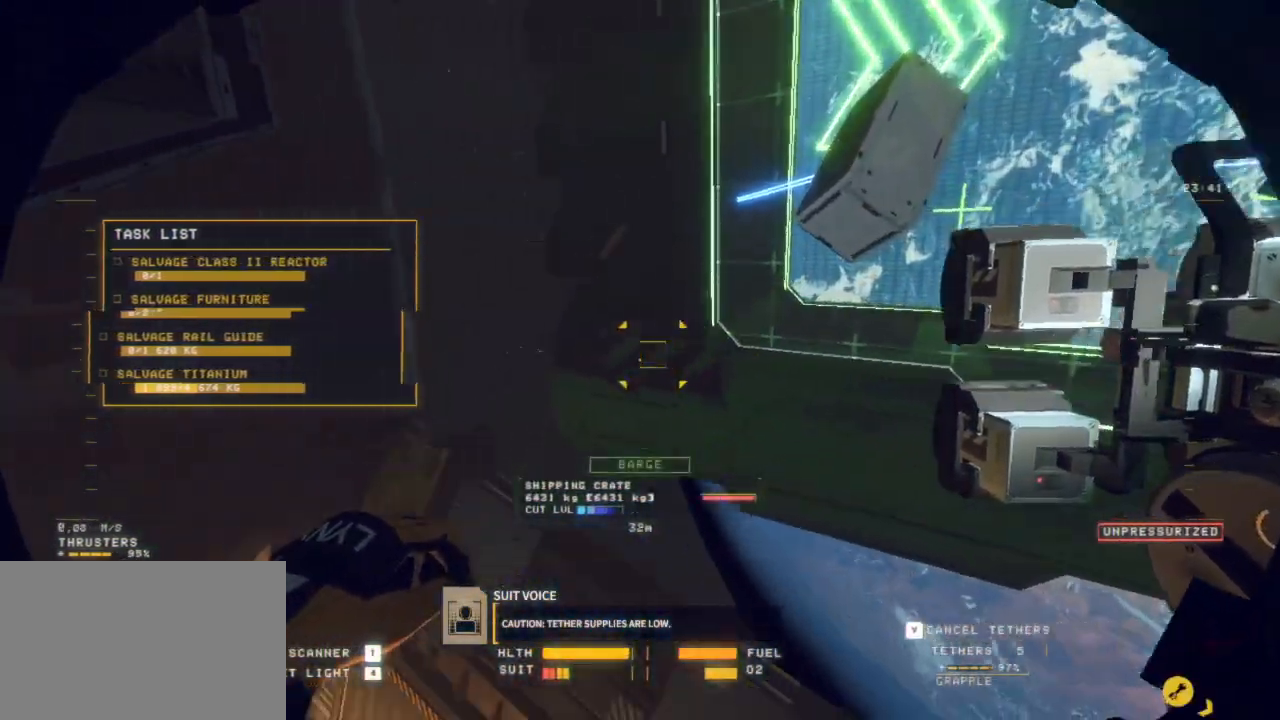
{"keys": ["a", "ctrl"], "mouse": [], "events": []}
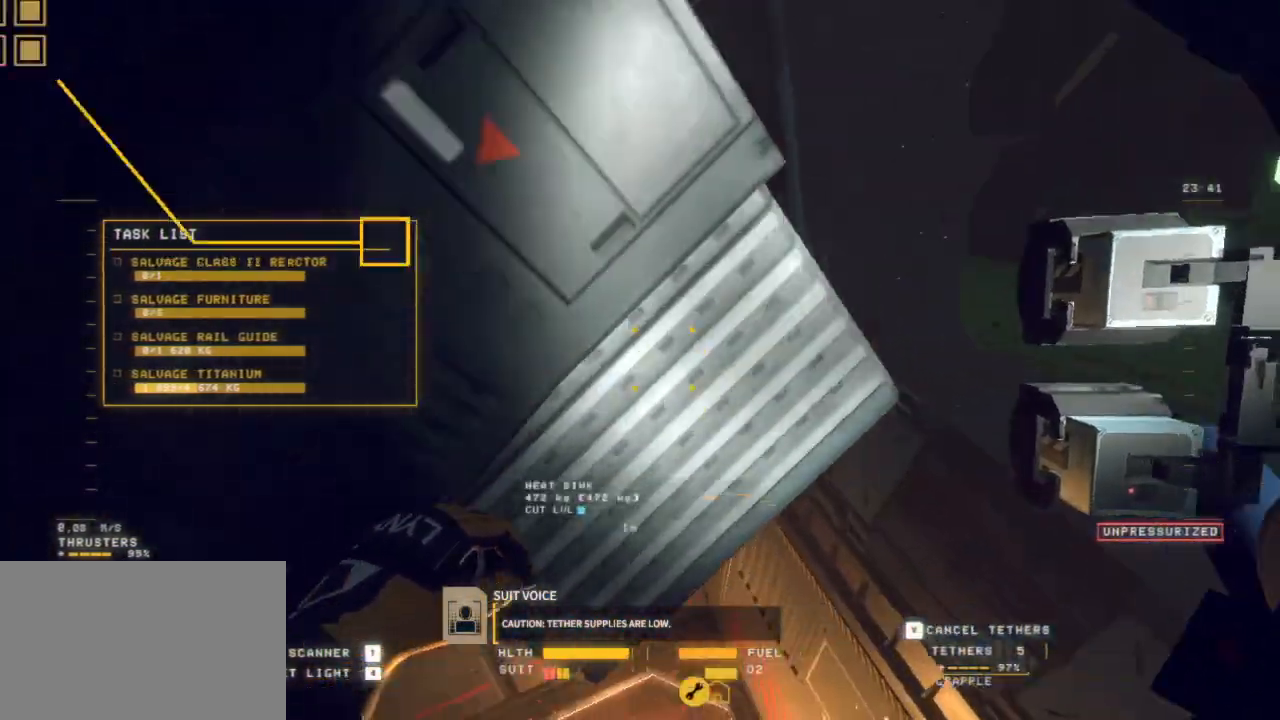
{"keys": ["ctrl"], "mouse": ["left"], "events": [[150, "mouse_left", "down"], [250, "a", "up"]]}
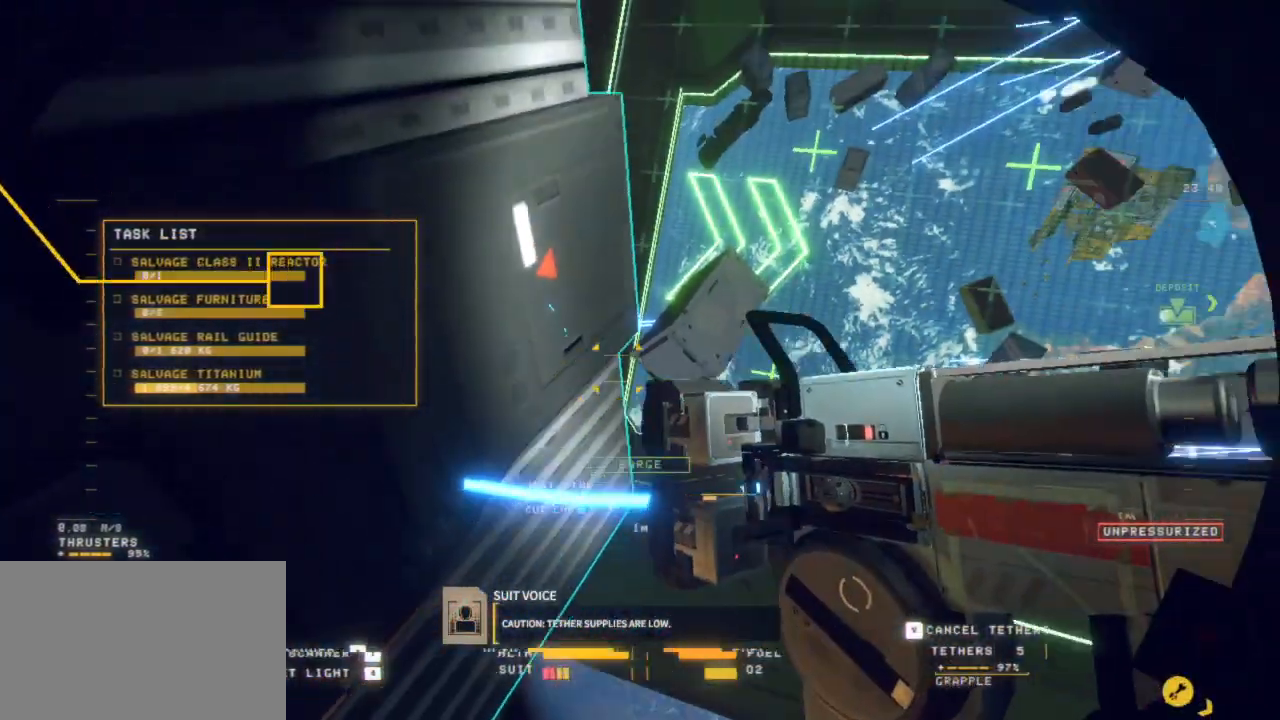
{"keys": ["ctrl", "f"], "mouse": ["left"], "events": [[183, "f", "down"]]}
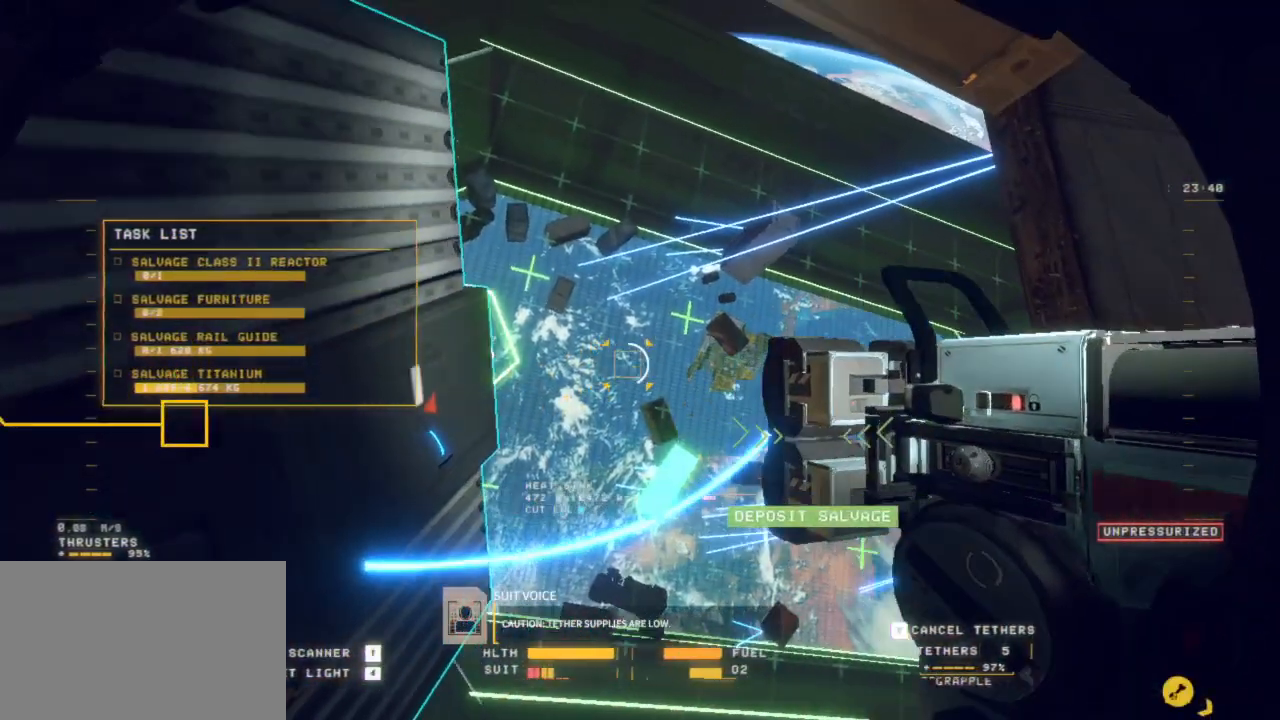
{"keys": ["ctrl"], "mouse": ["left"]}
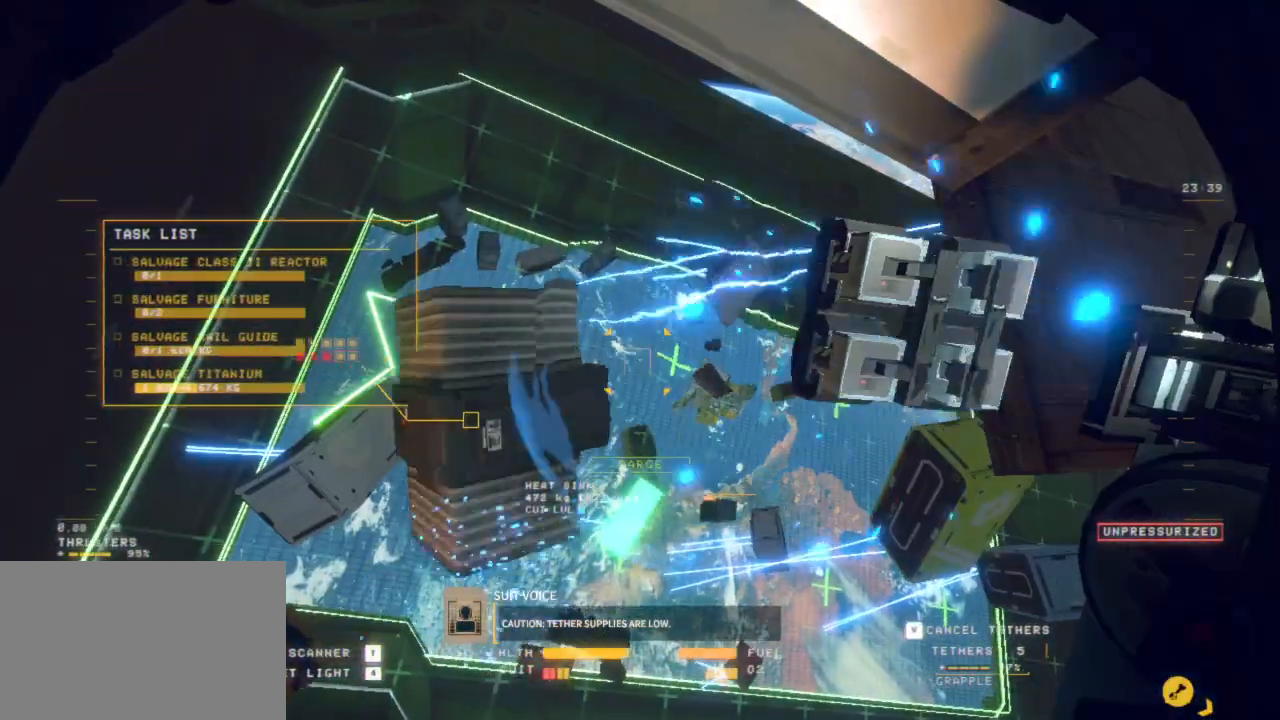
{"keys": ["shift", "z"], "mouse": [], "events": [[167, "mouse_left", "up"], [250, "ctrl", "up"], [250, "z", "down"], [483, "shift", "down"]]}
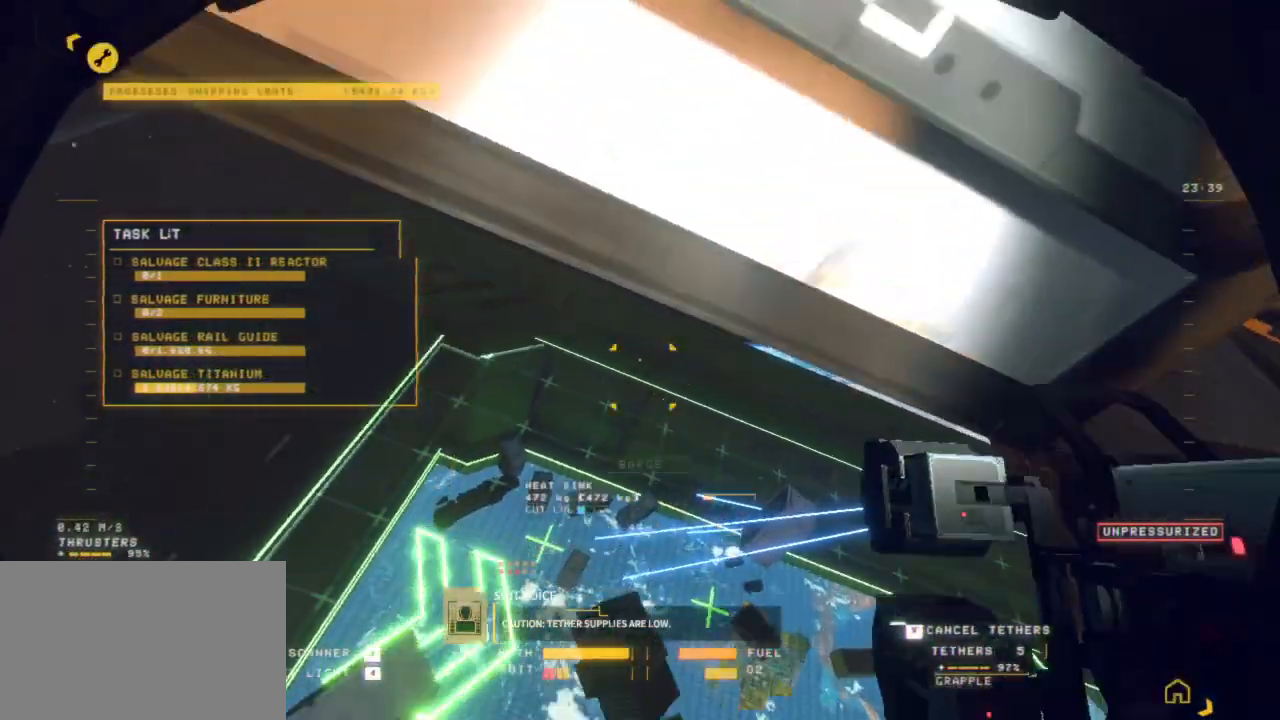
{"keys": ["q", "shift", "space"], "mouse": [], "events": [[167, "q", "down"], [500, "space", "down"], [500, "z", "up"]]}
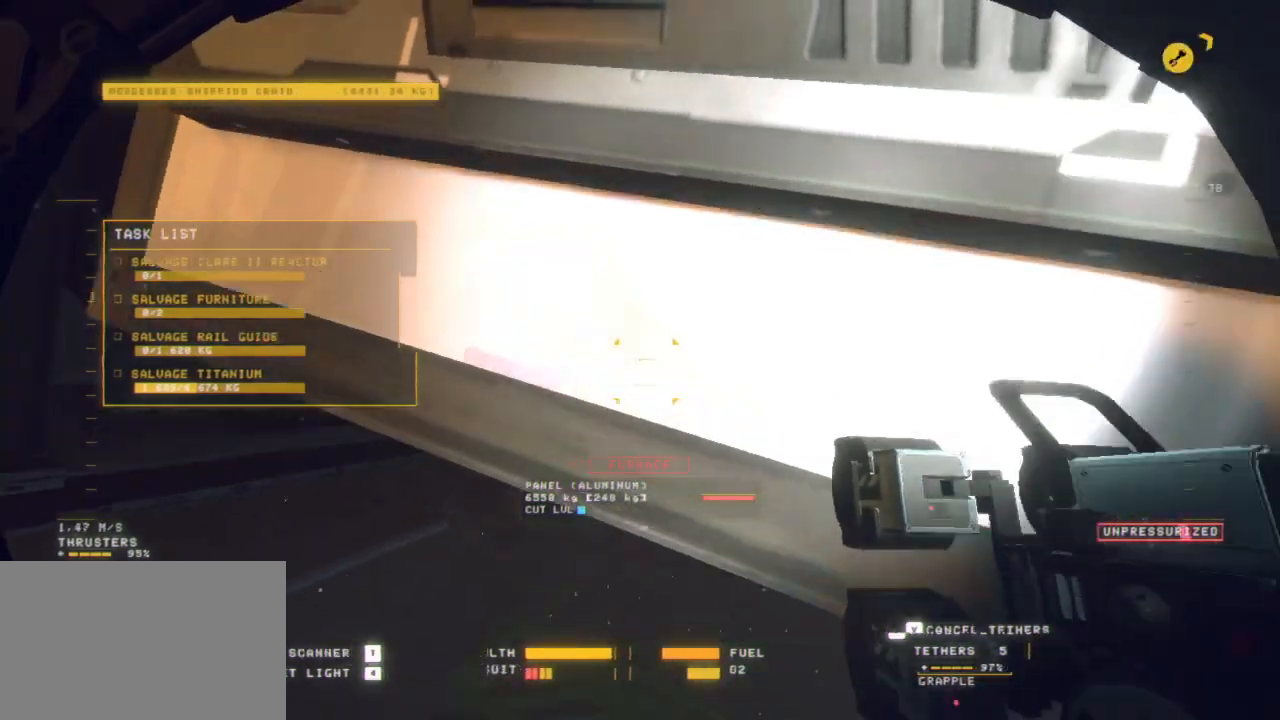
{"keys": ["d", "shift", "z"], "mouse": []}
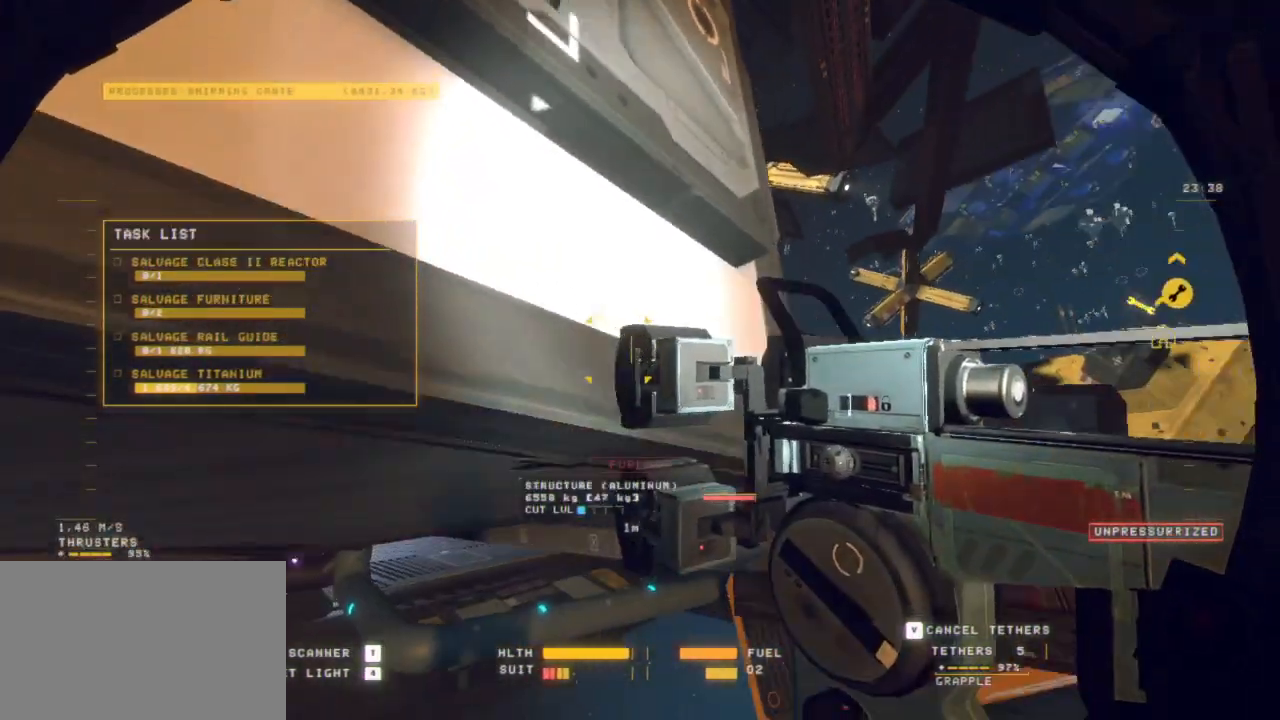
{"keys": ["d", "space", "z"], "mouse": [], "events": [[300, "shift", "up"], [400, "space", "down"]]}
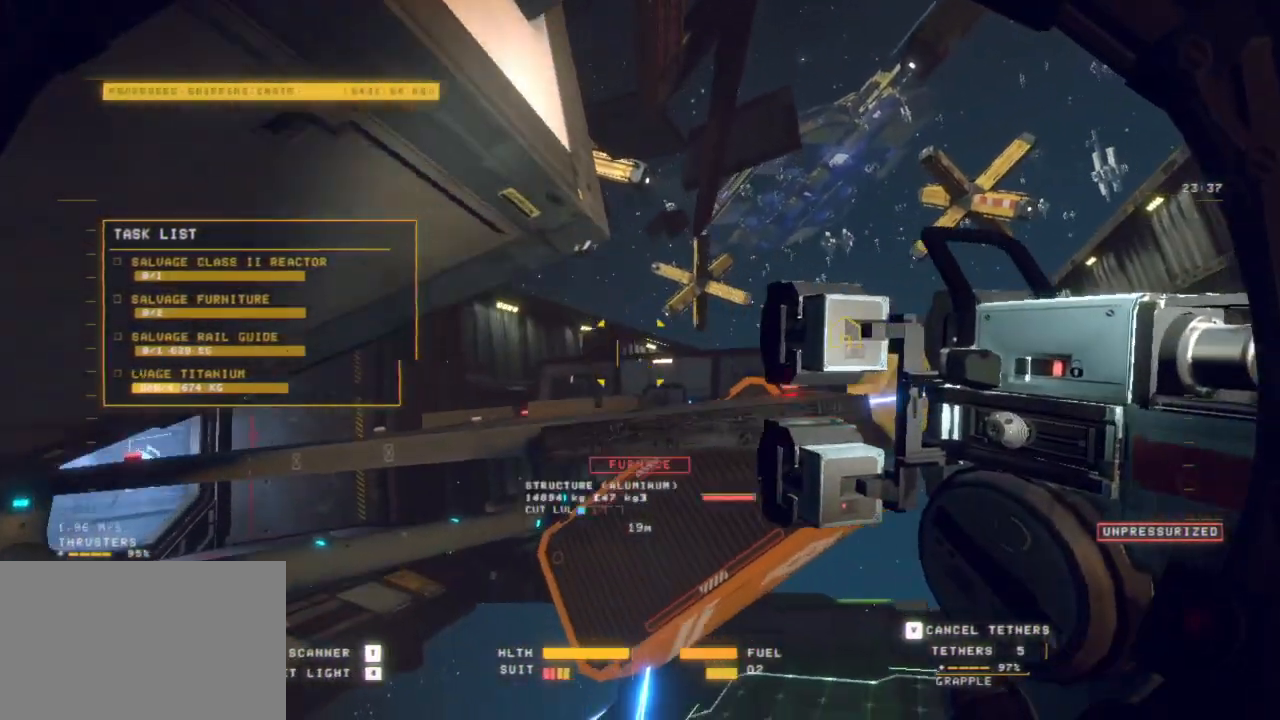
{"keys": ["q", "space", "z"], "mouse": [], "events": [[367, "d", "up"], [417, "q", "down"]]}
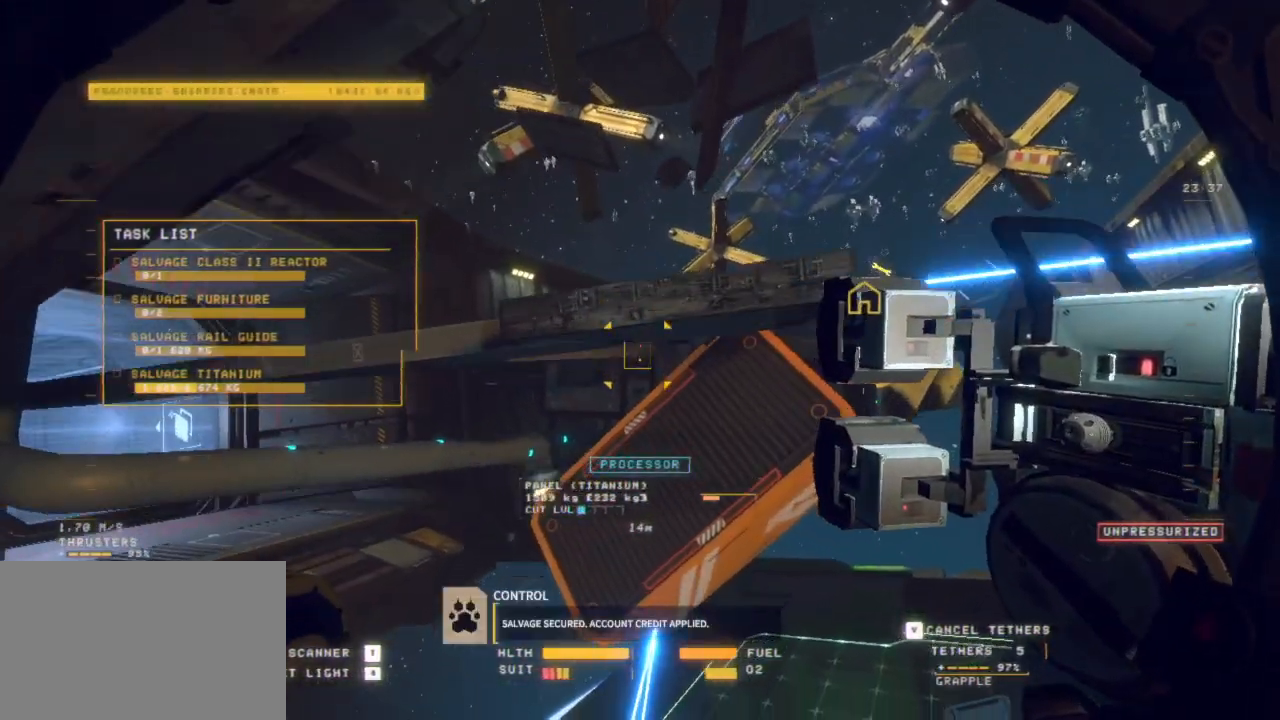
{"keys": ["q", "z"], "mouse": [], "events": [[433, "space", "up"]]}
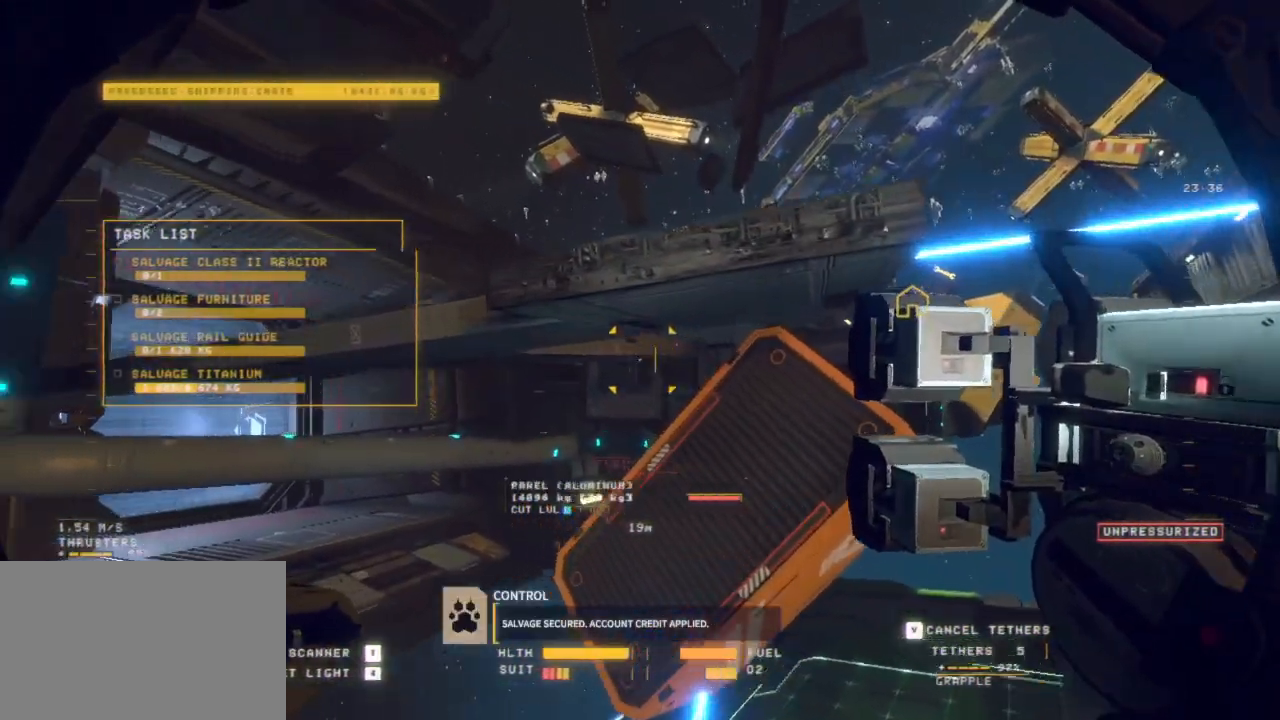
{"keys": ["q", "space", "z"], "mouse": [], "events": [[217, "space", "down"]]}
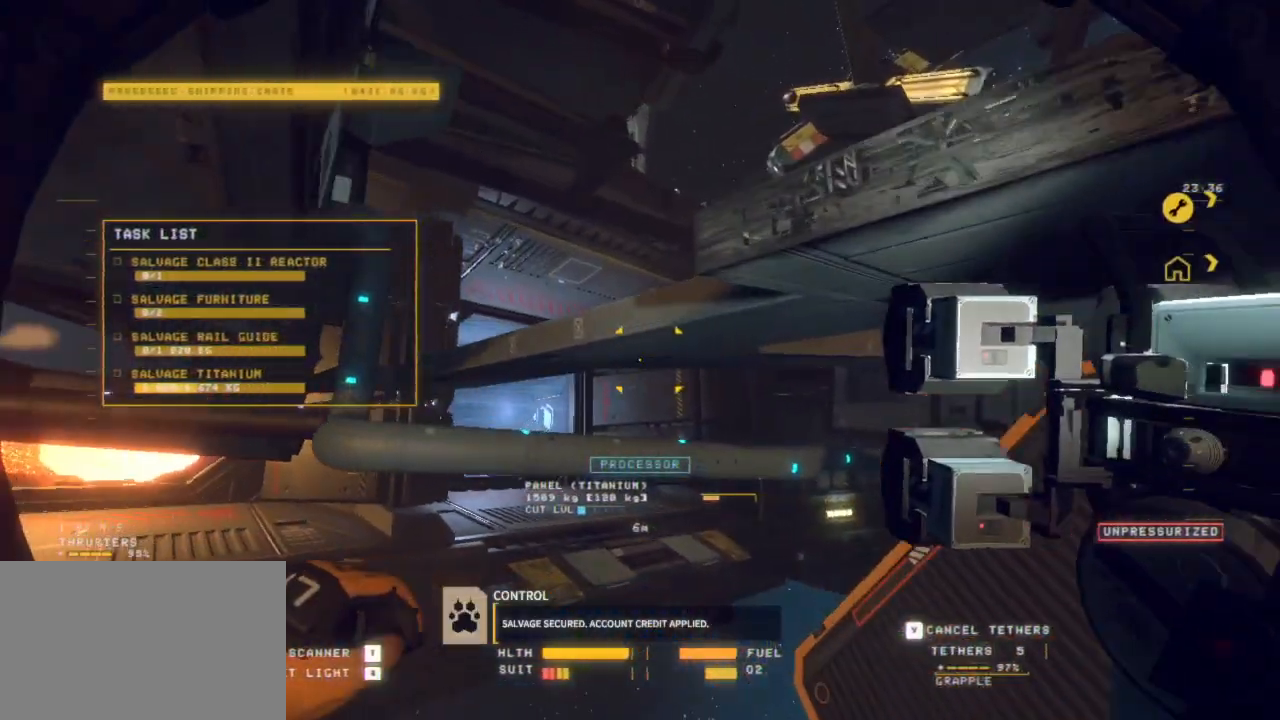
{"keys": ["q", "z"], "mouse": [], "events": [[467, "space", "up"]]}
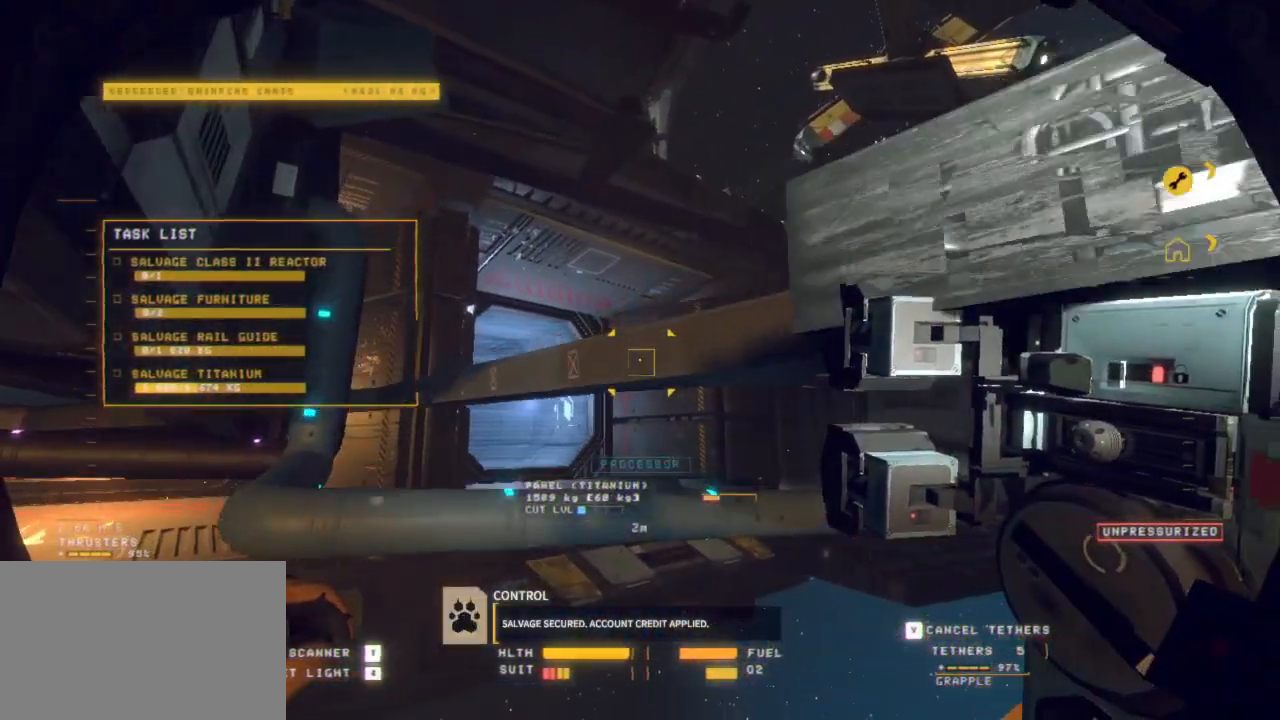
{"keys": [], "mouse": [], "events": [[117, "q", "up"], [117, "z", "up"]]}
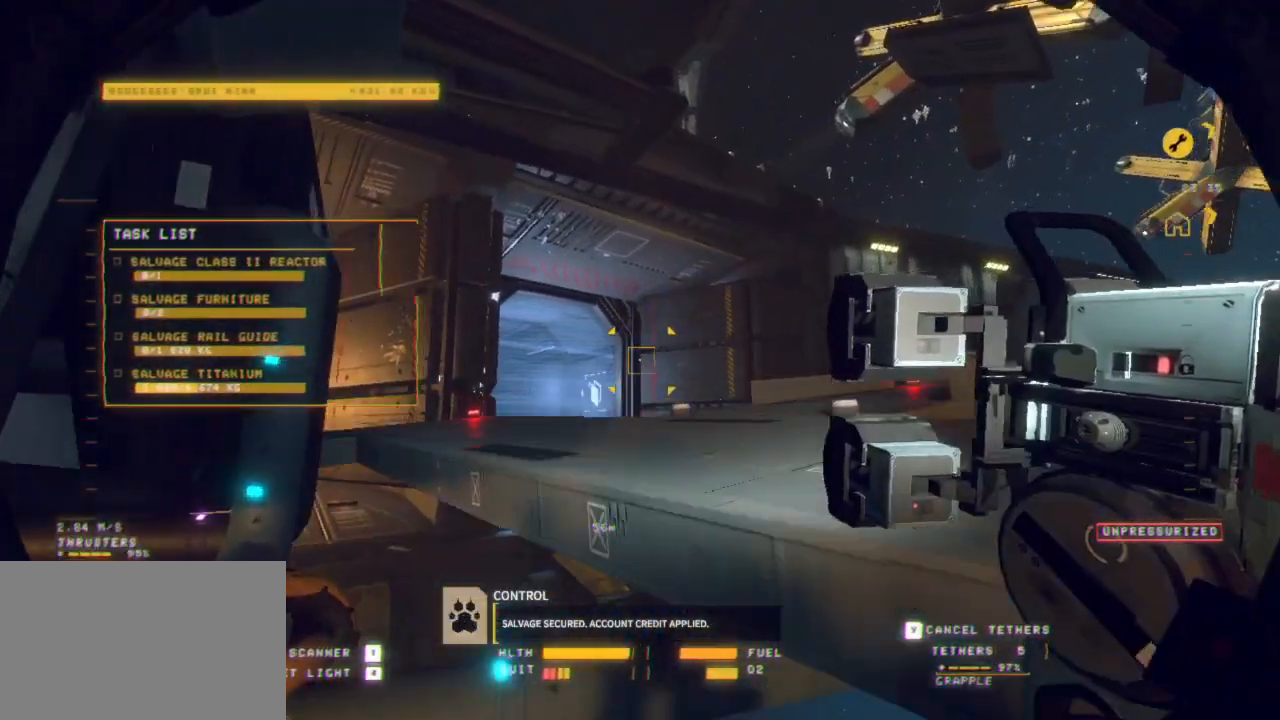
{"keys": ["ctrl"], "mouse": ["left"], "events": [[33, "ctrl", "down"], [417, "mouse_left", "down"]]}
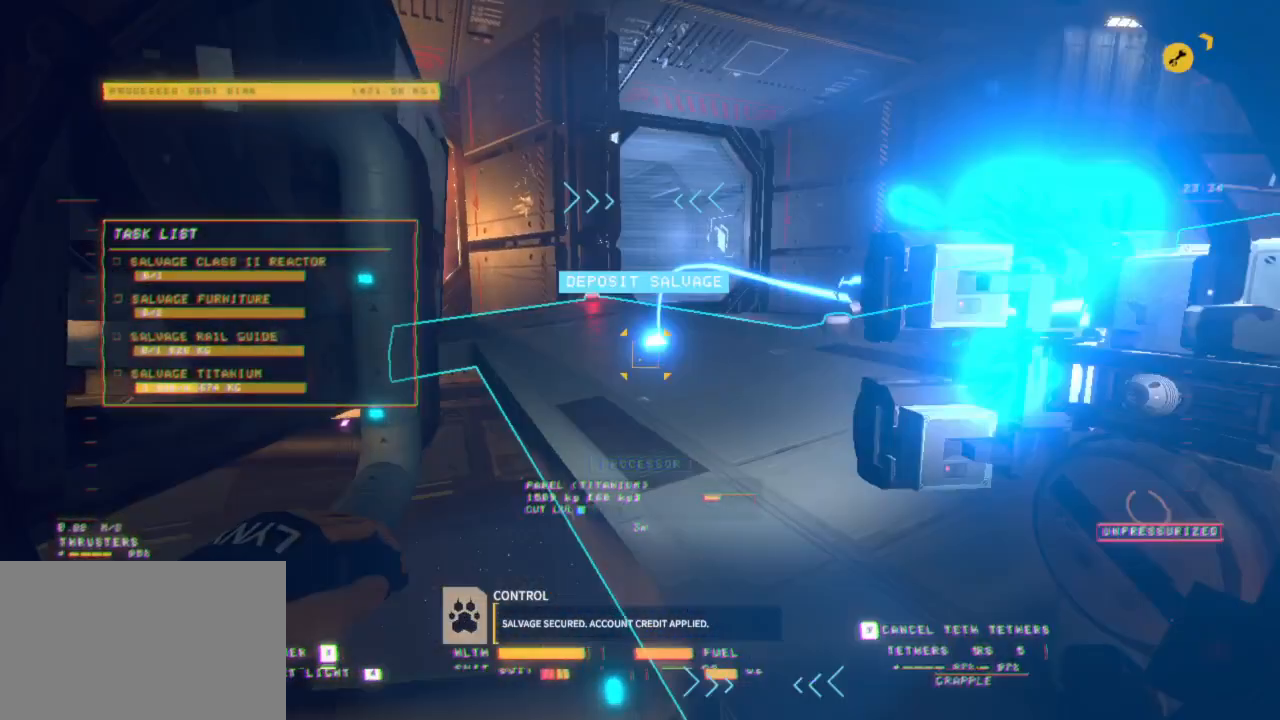
{"keys": [], "mouse": ["left"], "events": [[17, "ctrl", "up"], [117, "f", "down"], [217, "f", "up"]]}
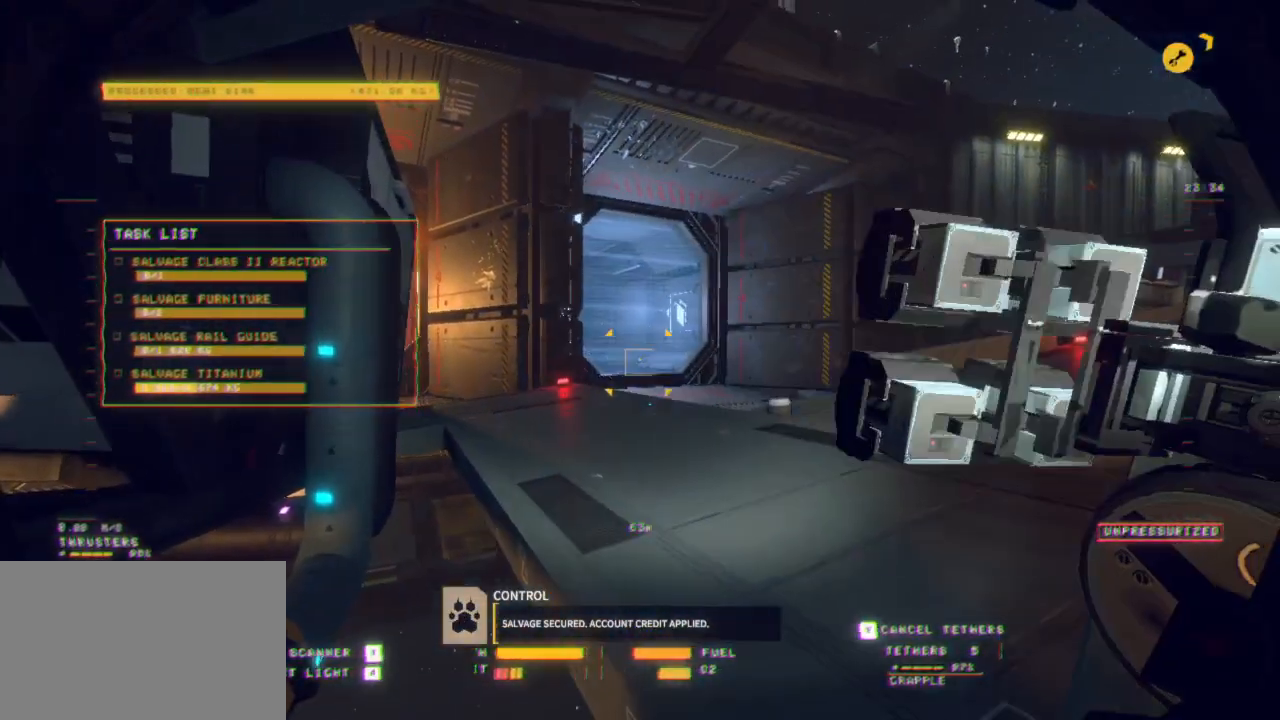
{"keys": ["d"], "mouse": [], "events": [[100, "mouse_left", "up"], [317, "d", "down"]]}
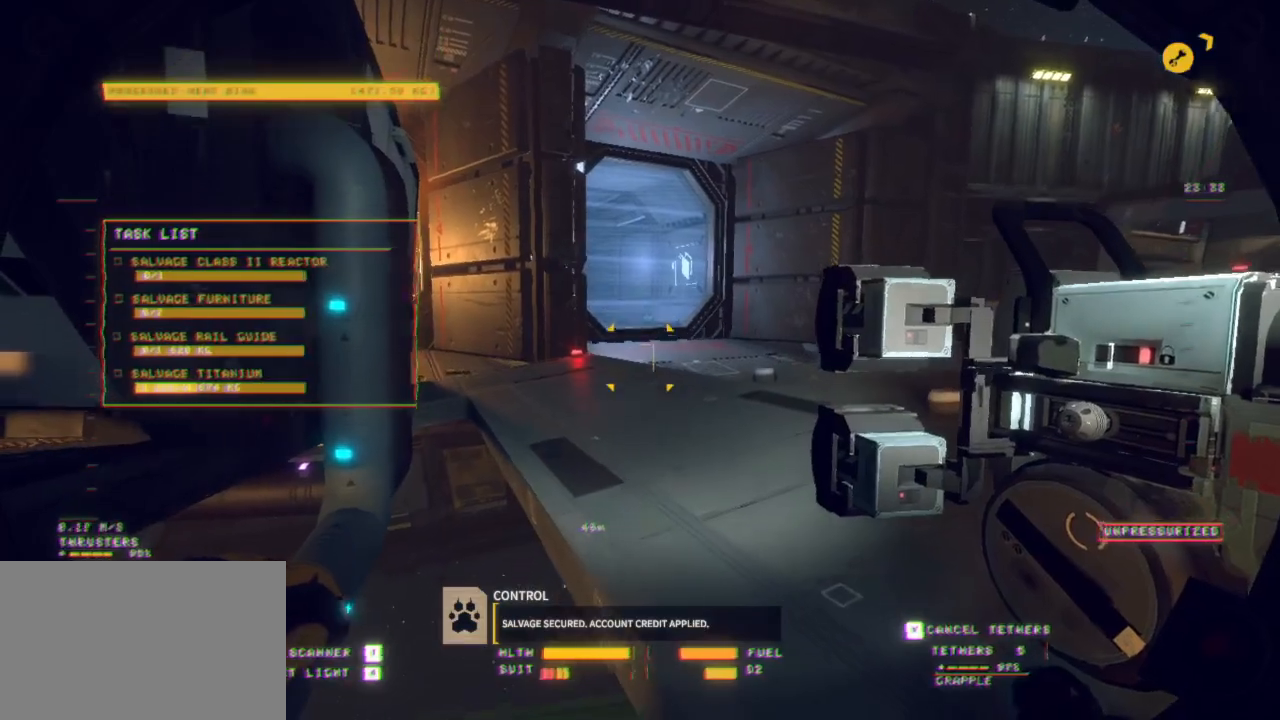
{"keys": ["f"], "mouse": ["left"], "events": [[183, "d", "up"], [233, "mouse_left", "down"], [433, "f", "down"]]}
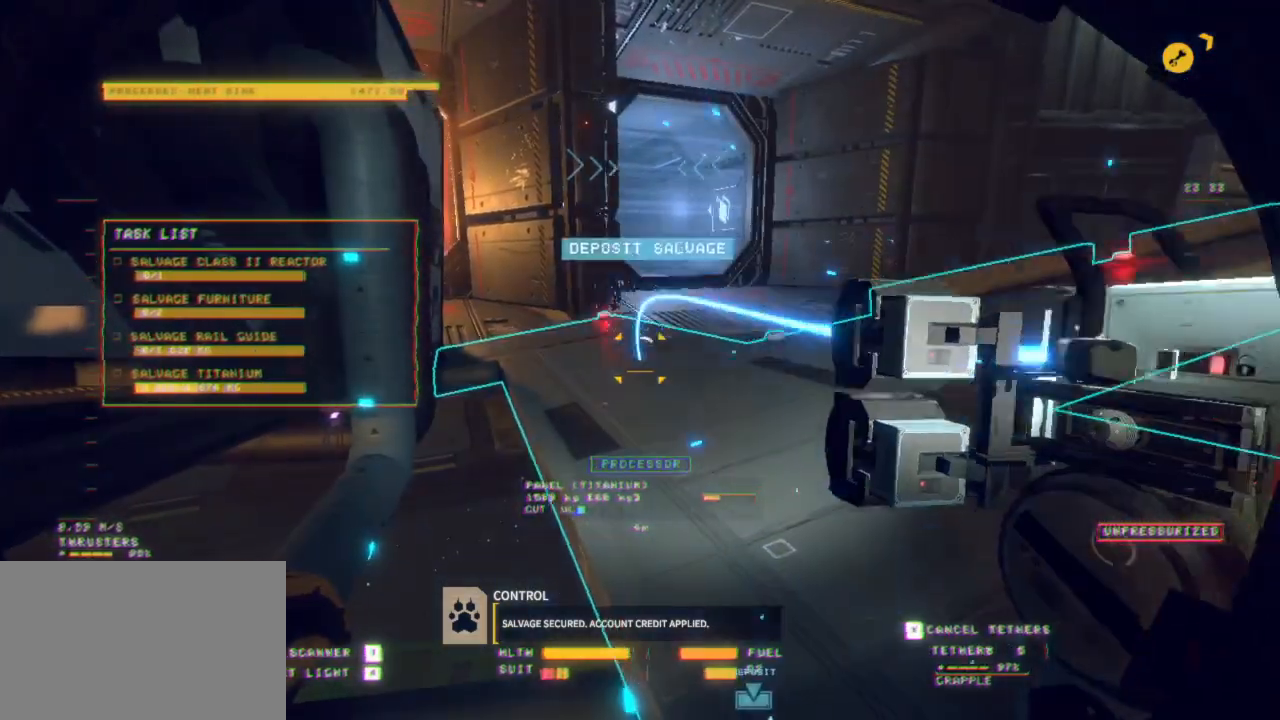
{"keys": ["d", "z"], "mouse": [], "events": [[33, "f", "up"], [267, "z", "down"], [317, "mouse_left", "up"], [350, "d", "down"]]}
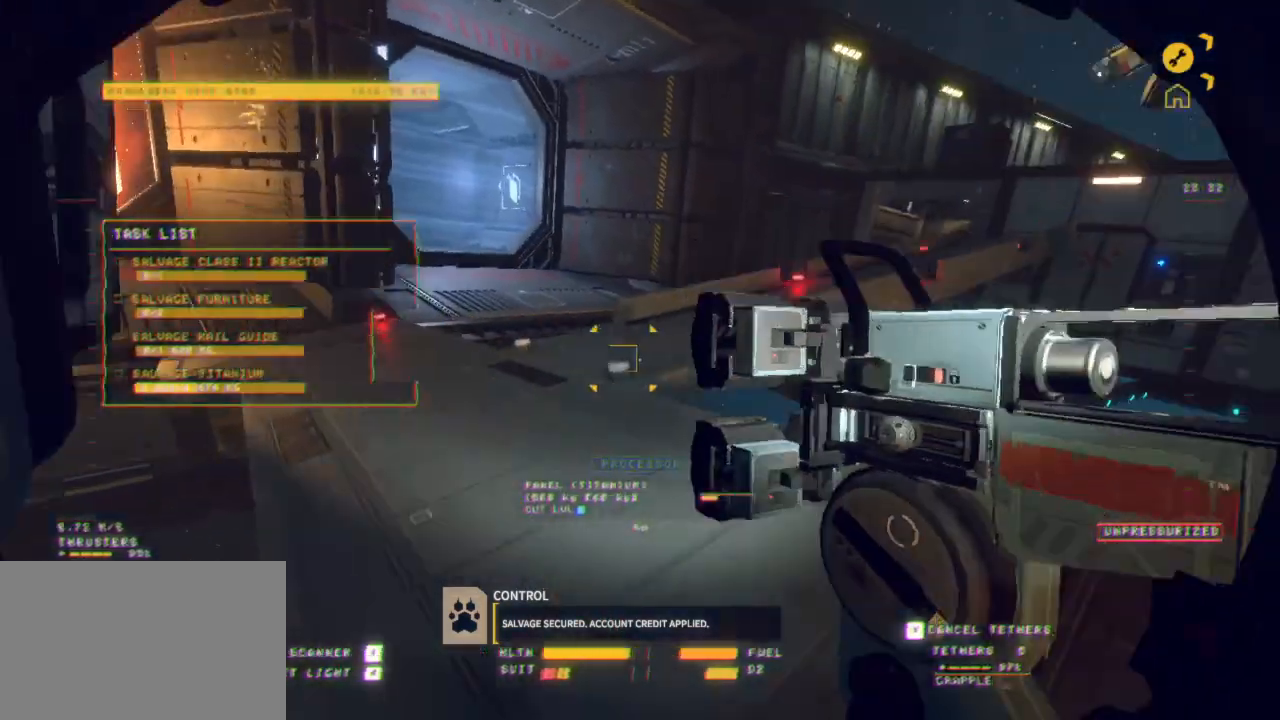
{"keys": ["d", "space", "z"], "mouse": [], "events": [[233, "space", "down"]]}
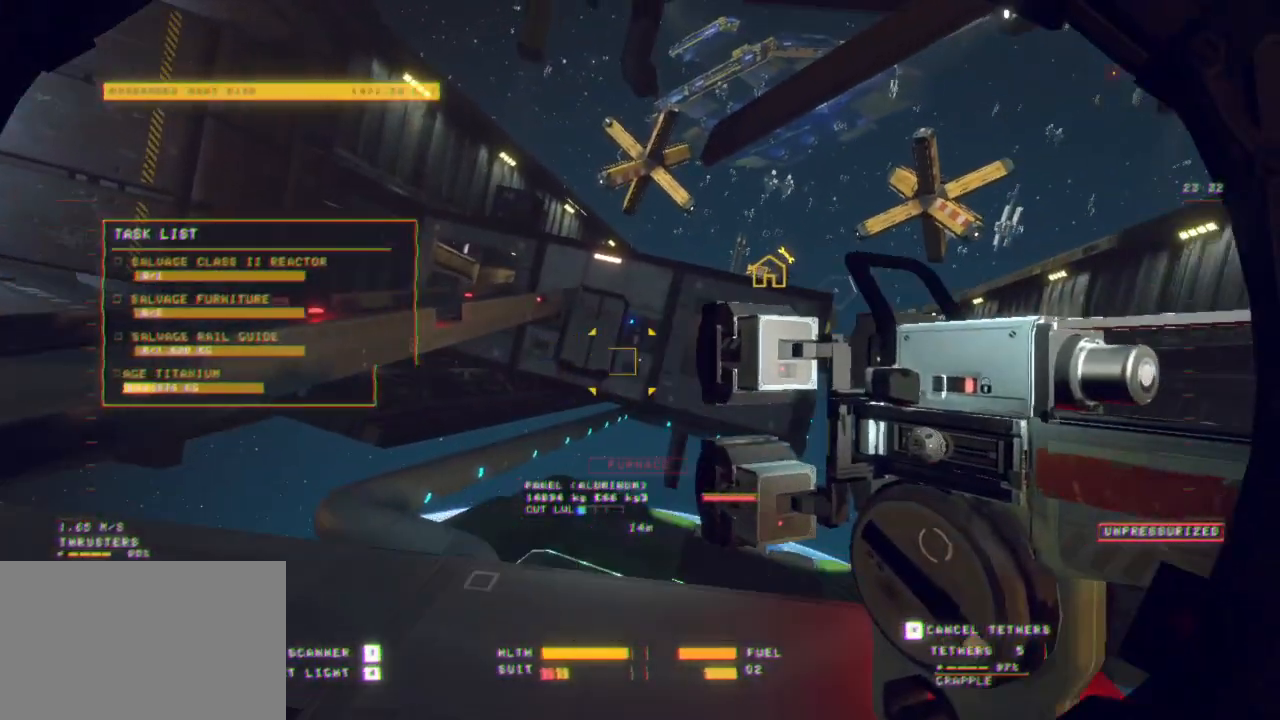
{"keys": ["shift", "z"], "mouse": [], "events": [[350, "shift", "down"], [350, "space", "up"], [433, "d", "up"]]}
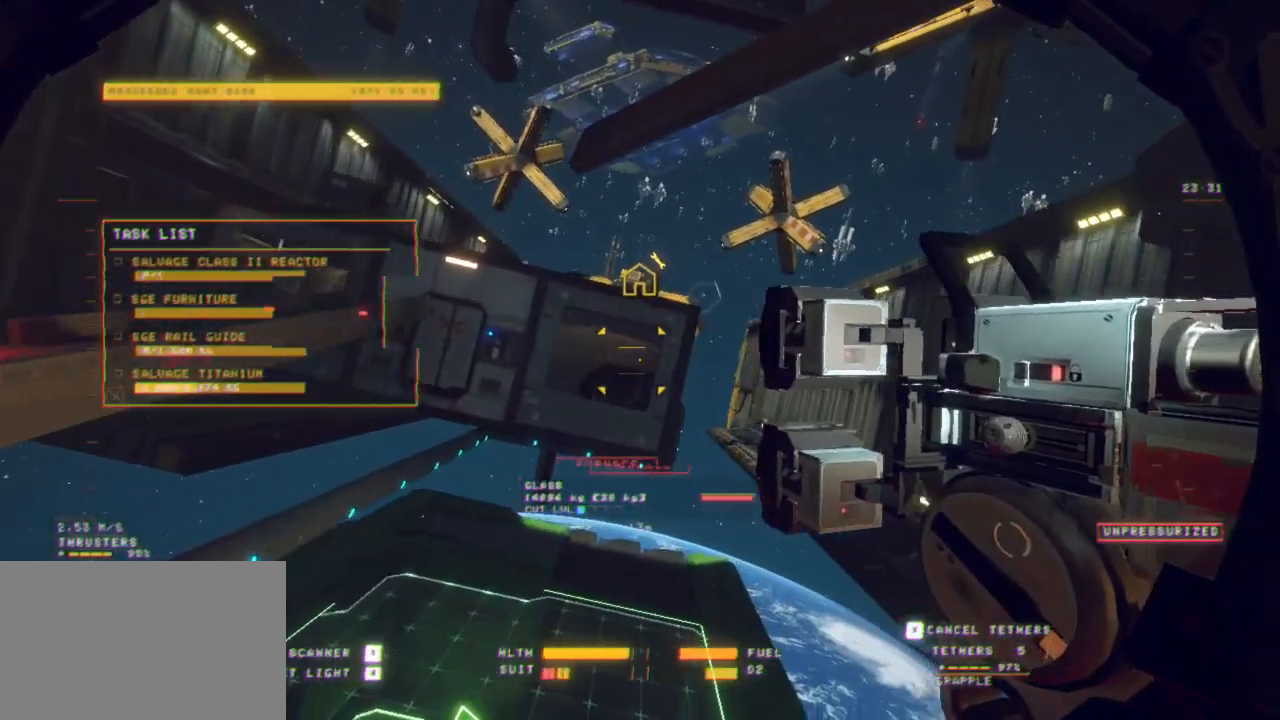
{"keys": ["e", "shift", "z"], "mouse": [], "events": [[83, "shift", "up"], [183, "e", "down"], [367, "shift", "down"]]}